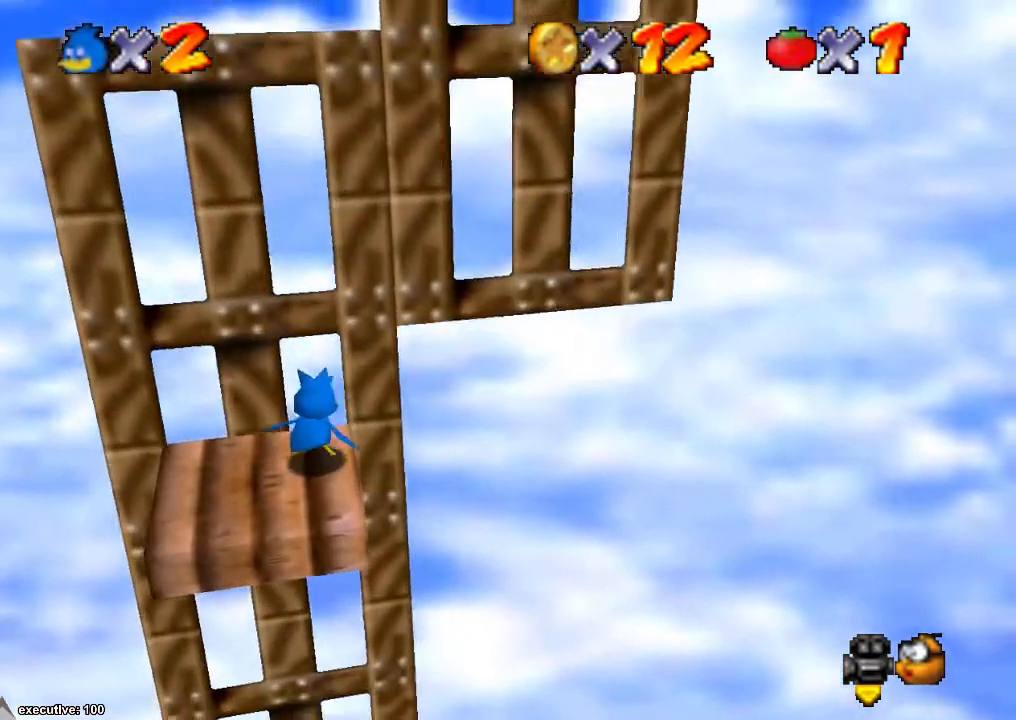
Gameplay with a controller (Xbox layout); each line is a JSON object with the inputs held at the frame after it. "events" lists button and stick changes between this image and that frame as [ms after this image, input, new state], when the widget could be followed in between. Not read: HOME L2 L3 R2 R3.
{"buttons": [], "left_stick": "center", "right_stick": "center", "events": []}
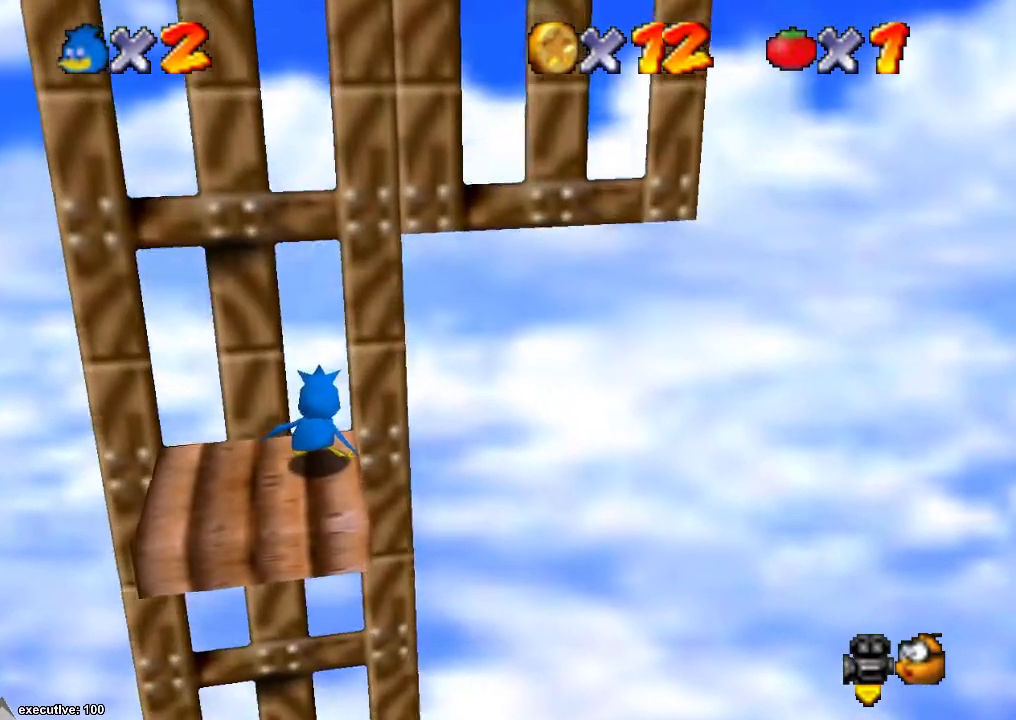
{"buttons": [], "left_stick": "center", "right_stick": "center", "events": []}
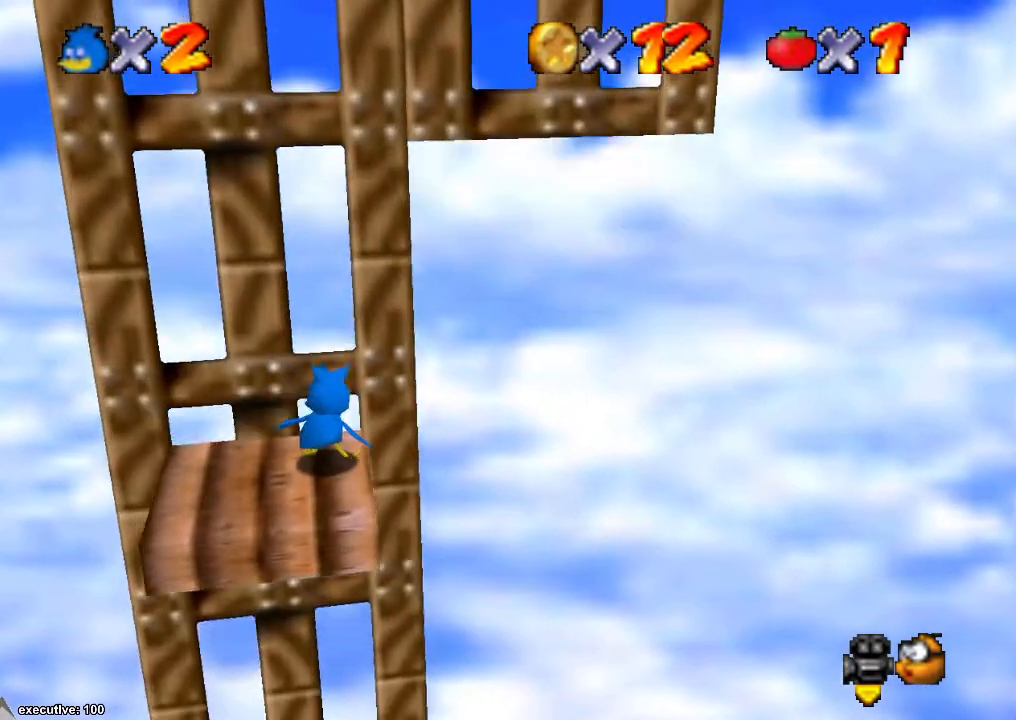
{"buttons": [], "left_stick": "center", "right_stick": "center", "events": []}
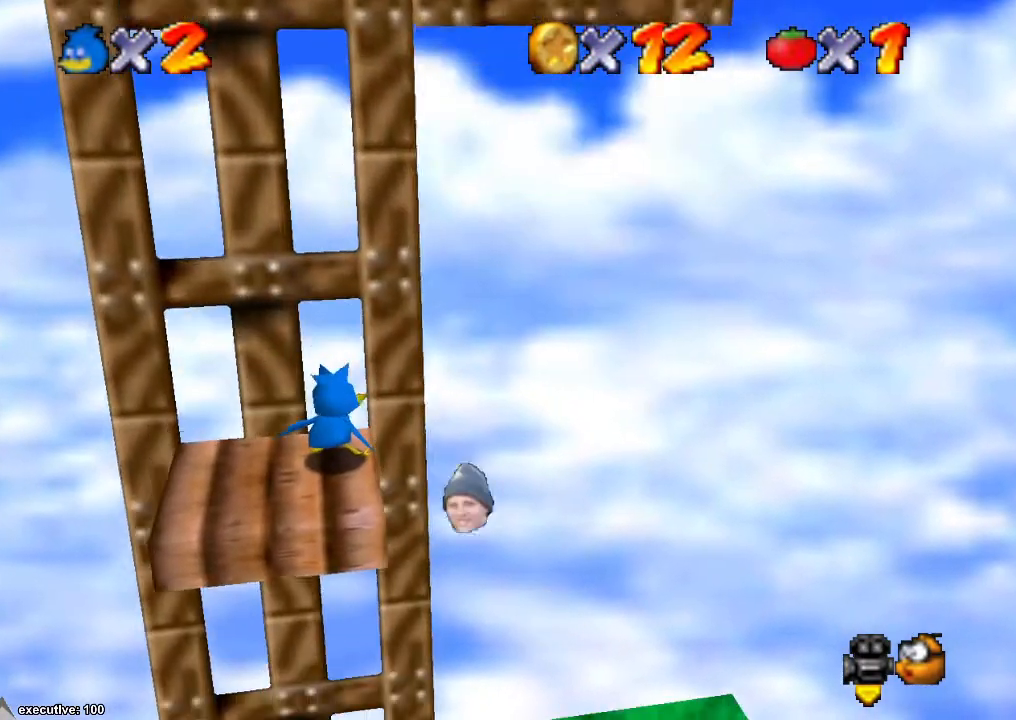
{"buttons": [], "left_stick": "center", "right_stick": "center", "events": [[133, "A", "down"], [300, "left_stick", "left"], [467, "left_stick", "center"], [500, "A", "up"]]}
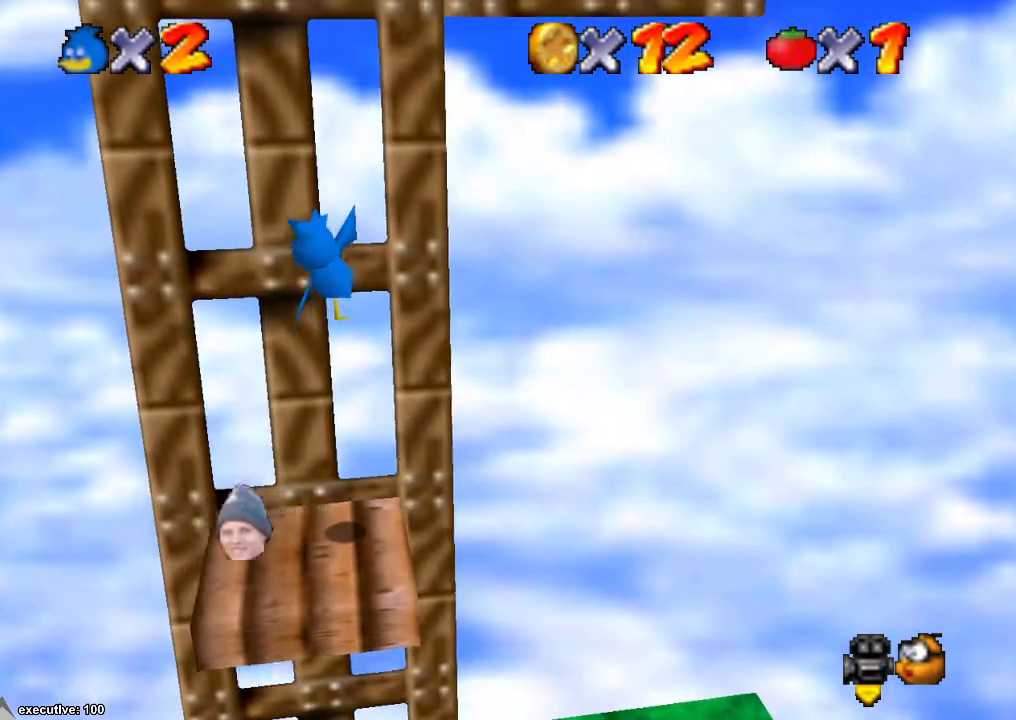
{"buttons": [], "left_stick": "center", "right_stick": "center", "events": []}
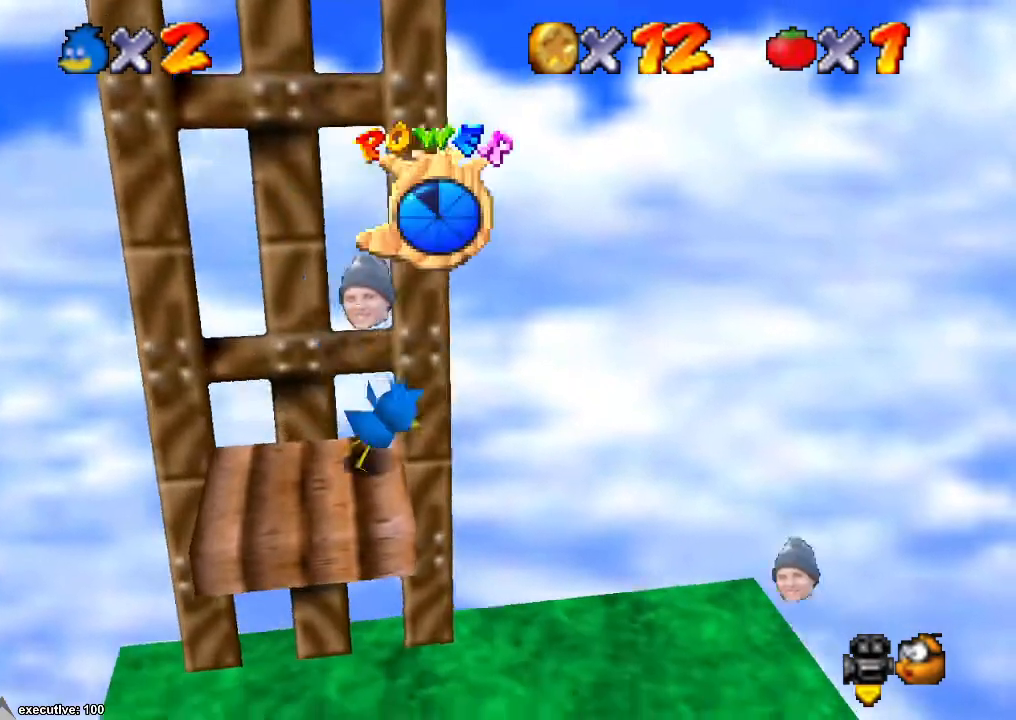
{"buttons": [], "left_stick": "down-left", "right_stick": "center", "events": [[33, "left_stick", "right"], [133, "left_stick", "center"], [300, "left_stick", "left"], [367, "left_stick", "down-left"]]}
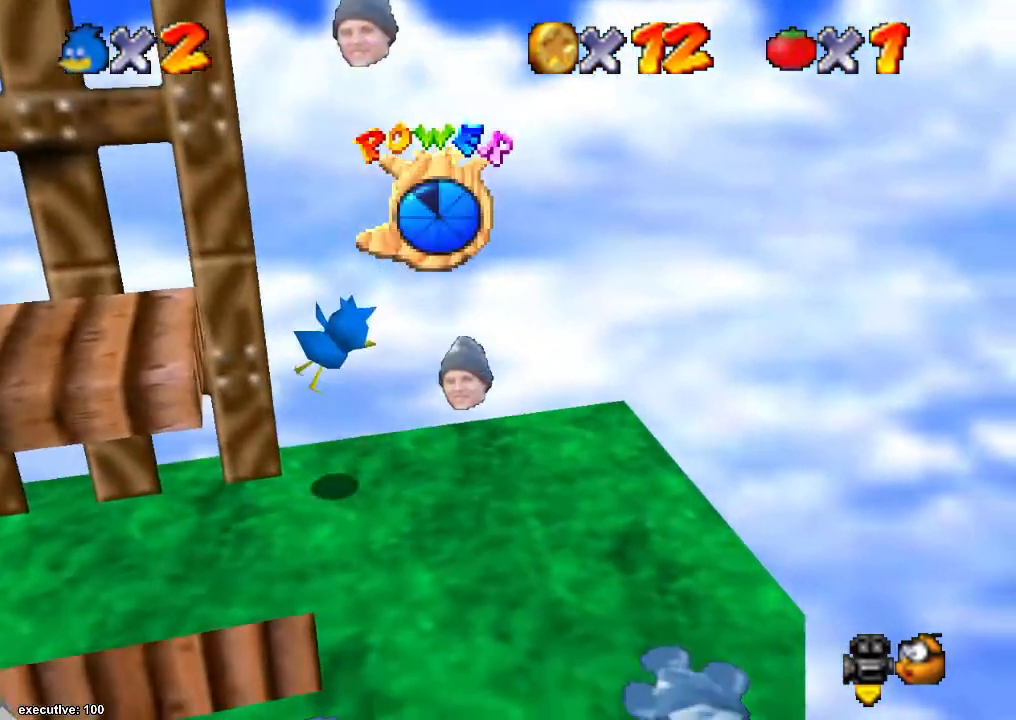
{"buttons": [], "left_stick": "up-left", "right_stick": "center", "events": [[267, "left_stick", "center"], [433, "left_stick", "up-left"]]}
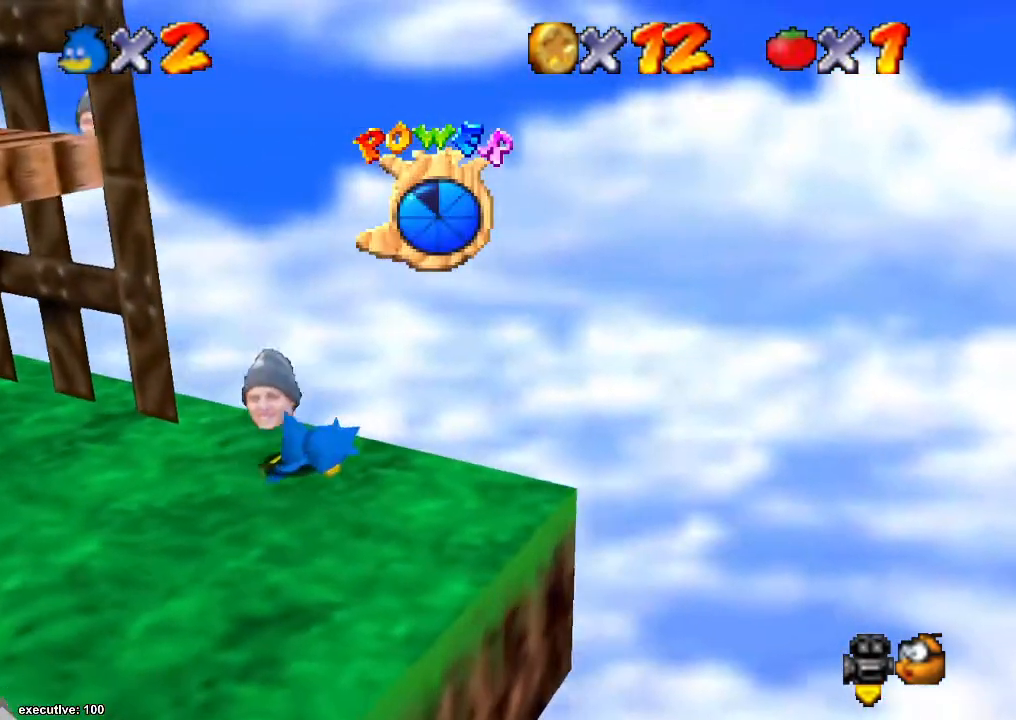
{"buttons": [], "left_stick": "up-left", "right_stick": "center", "events": []}
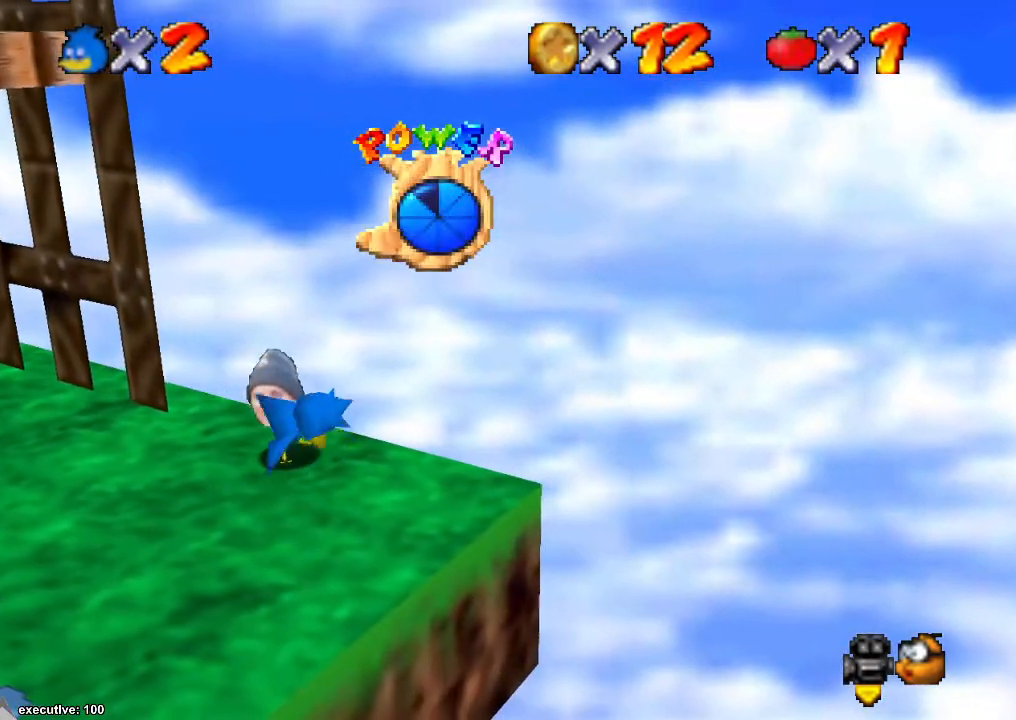
{"buttons": [], "left_stick": "up-left", "right_stick": "down-left", "events": [[467, "right_stick", "down-left"]]}
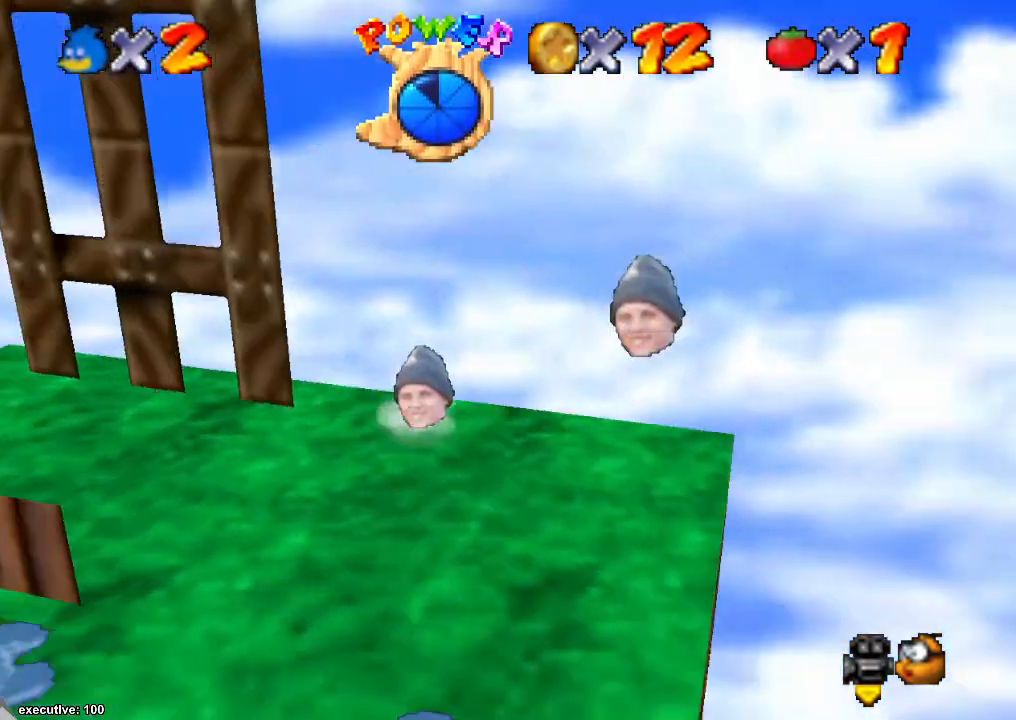
{"buttons": [], "left_stick": "up-right", "right_stick": "center", "events": [[100, "left_stick", "left"], [133, "right_stick", "center"], [233, "left_stick", "down-left"], [333, "left_stick", "down"], [500, "left_stick", "up-right"]]}
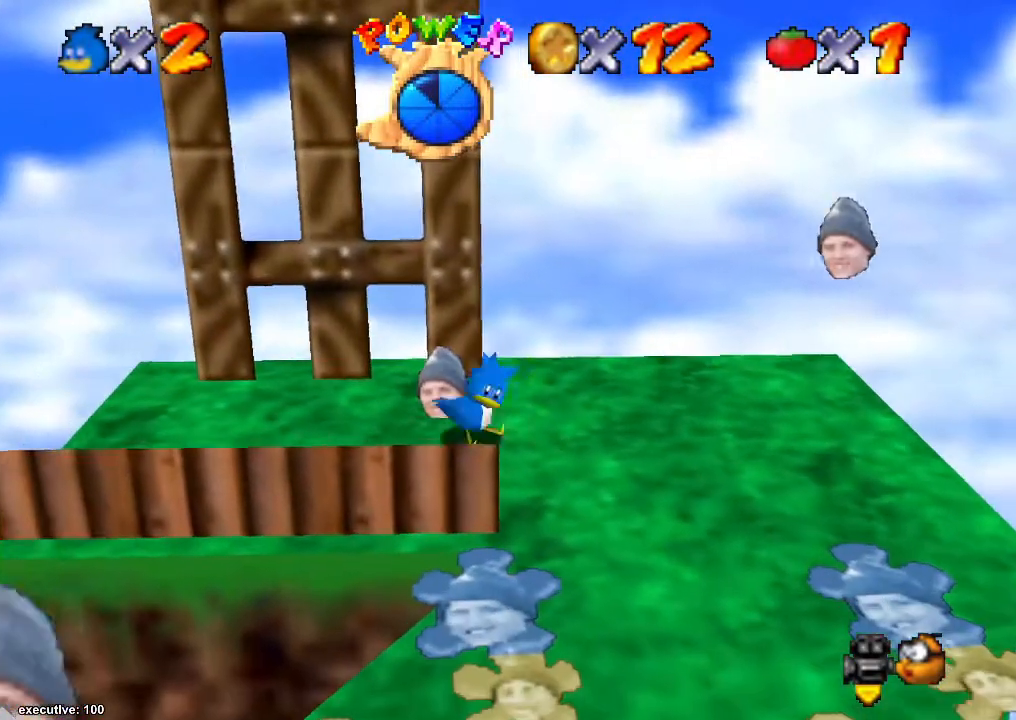
{"buttons": [], "left_stick": "up", "right_stick": "center", "events": [[33, "left_stick", "up"], [100, "A", "down"], [400, "A", "up"]]}
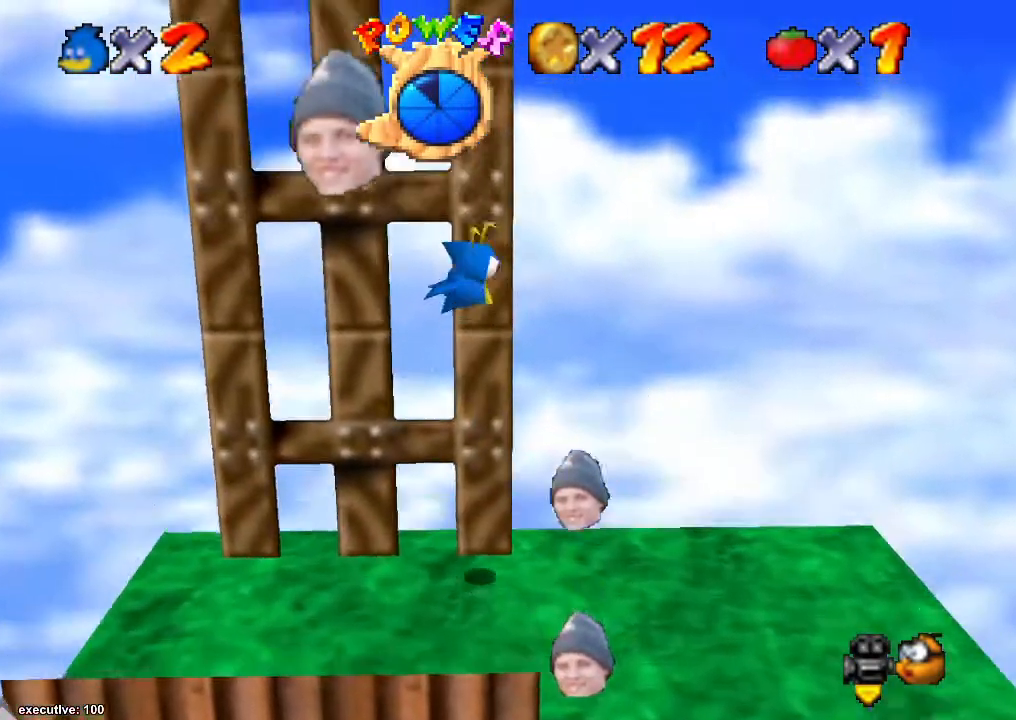
{"buttons": ["A"], "left_stick": "up", "right_stick": "center", "events": [[200, "A", "down"]]}
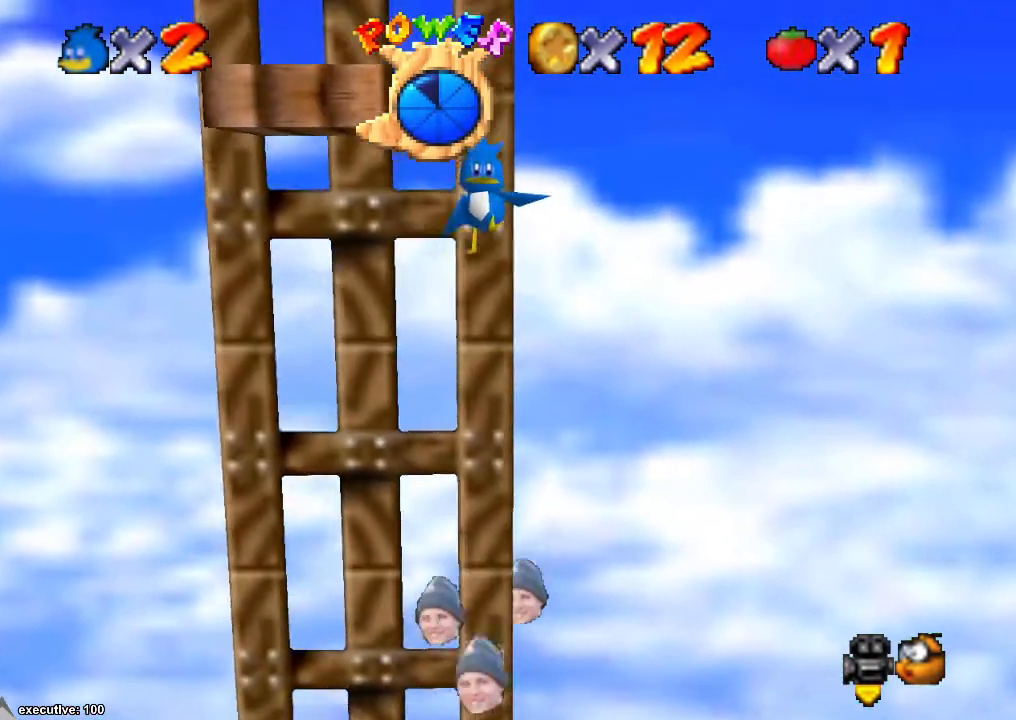
{"buttons": [], "left_stick": "center", "right_stick": "center", "events": [[167, "A", "up"], [267, "R1", "down"], [467, "R1", "up"], [500, "left_stick", "center"]]}
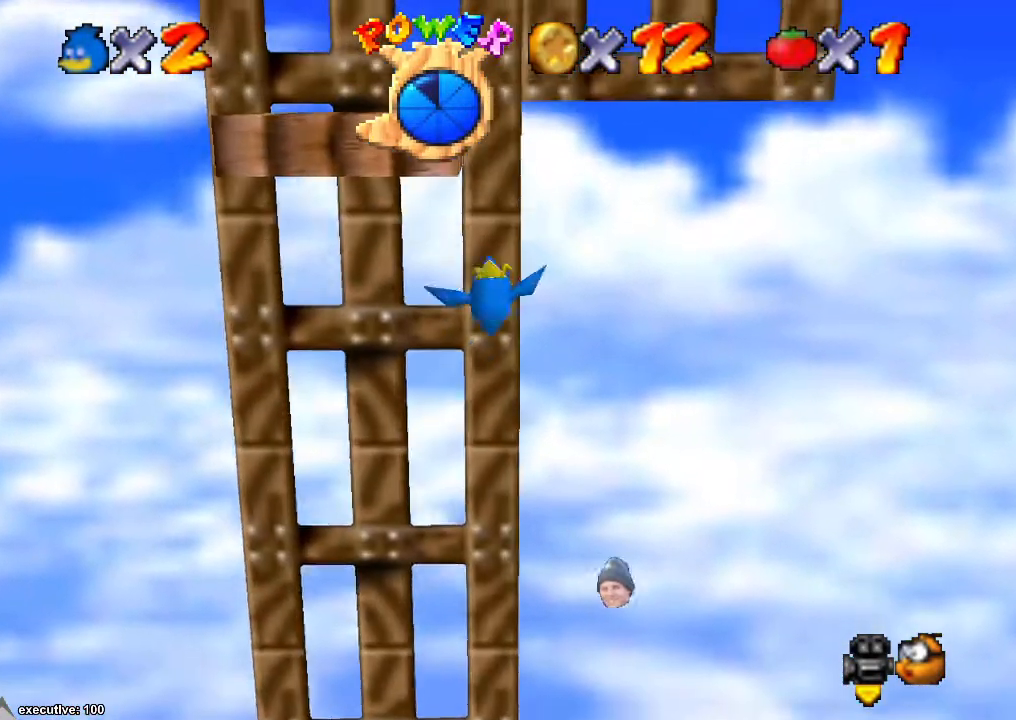
{"buttons": ["A"], "left_stick": "center", "right_stick": "center", "events": [[100, "A", "down"], [333, "A", "up"], [433, "A", "down"]]}
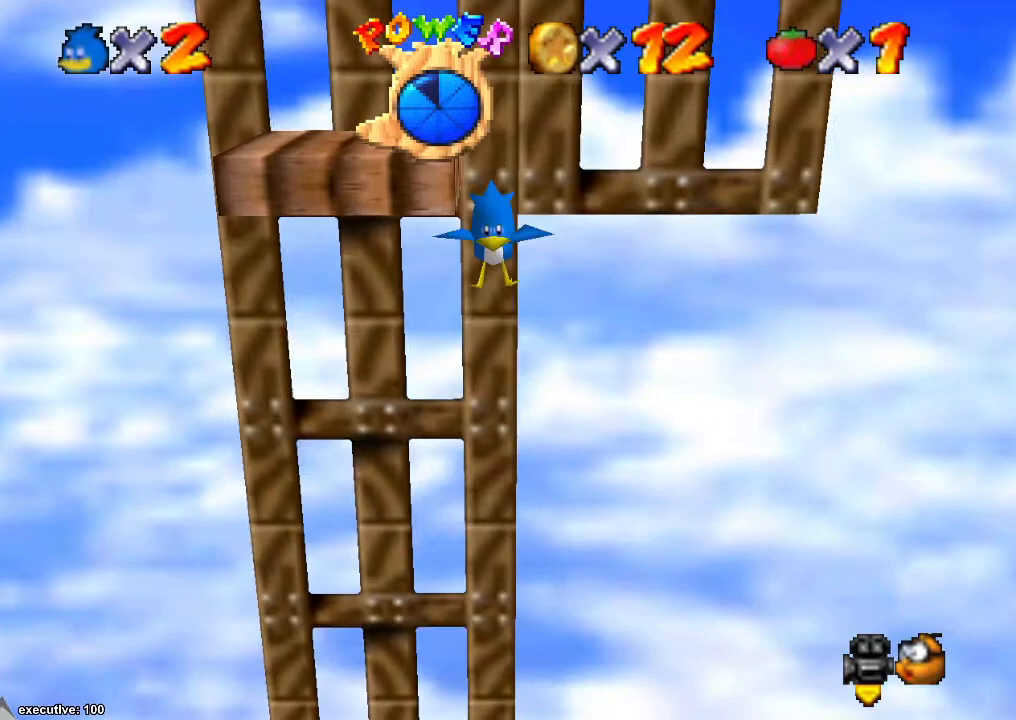
{"buttons": ["A"], "left_stick": "center", "right_stick": "center", "events": [[133, "left_stick", "up-left"], [233, "A", "up"], [300, "left_stick", "center"], [367, "A", "down"]]}
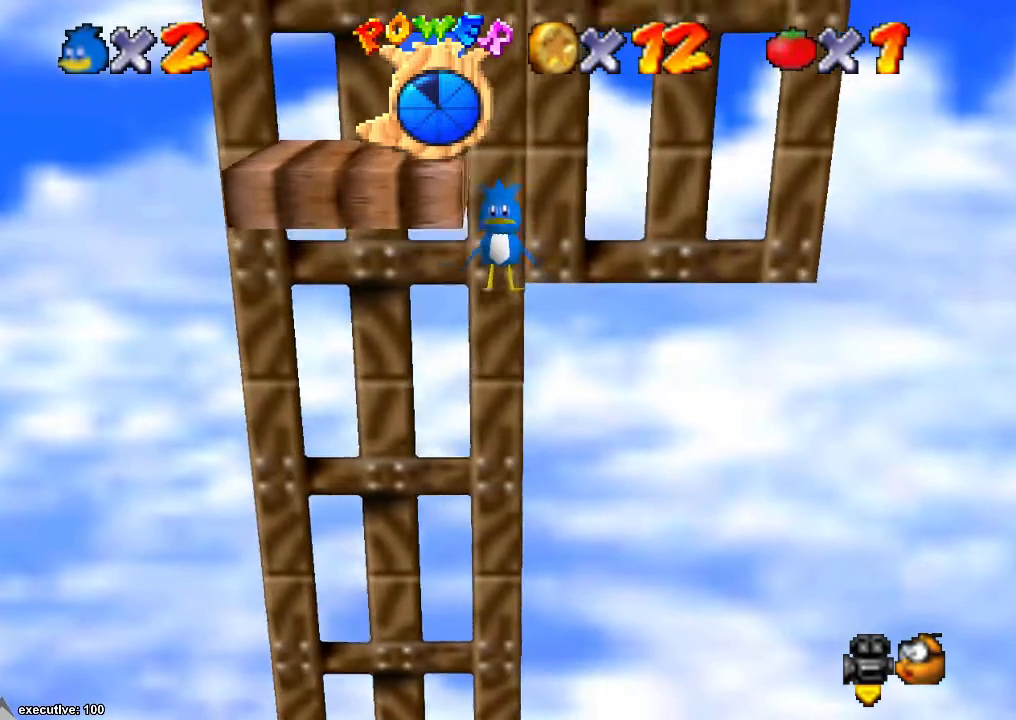
{"buttons": ["A"], "left_stick": "center", "right_stick": "center", "events": [[100, "A", "up"], [200, "left_stick", "left"], [300, "A", "down"], [400, "left_stick", "center"]]}
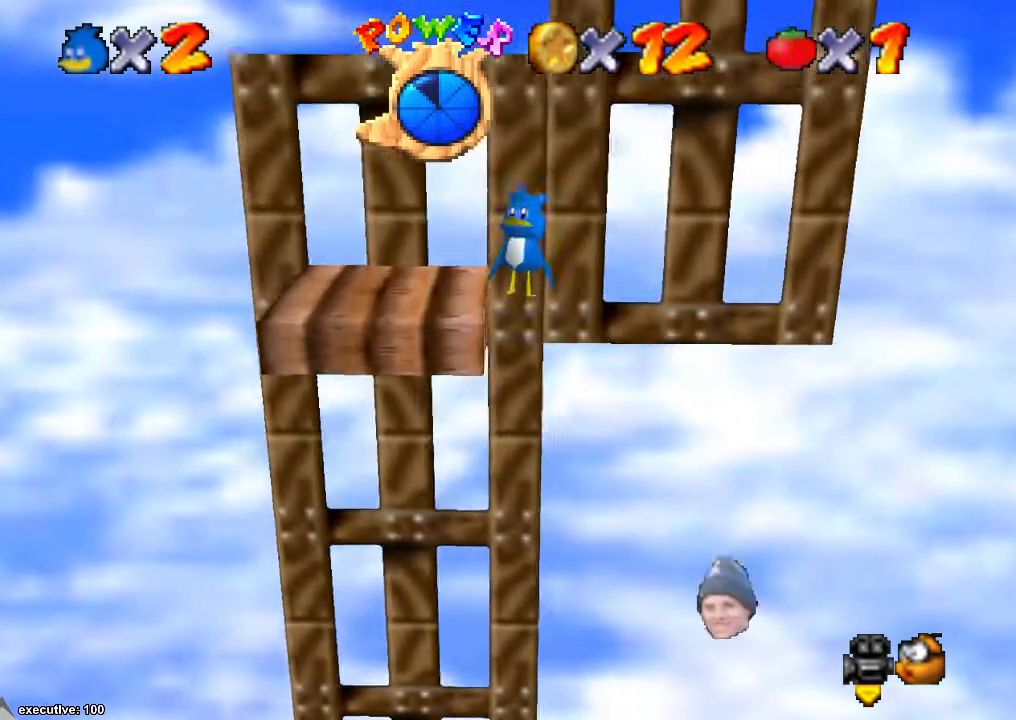
{"buttons": [], "left_stick": "up", "right_stick": "center", "events": [[33, "A", "up"], [33, "left_stick", "left"], [167, "A", "down"], [300, "A", "up"], [467, "left_stick", "up"]]}
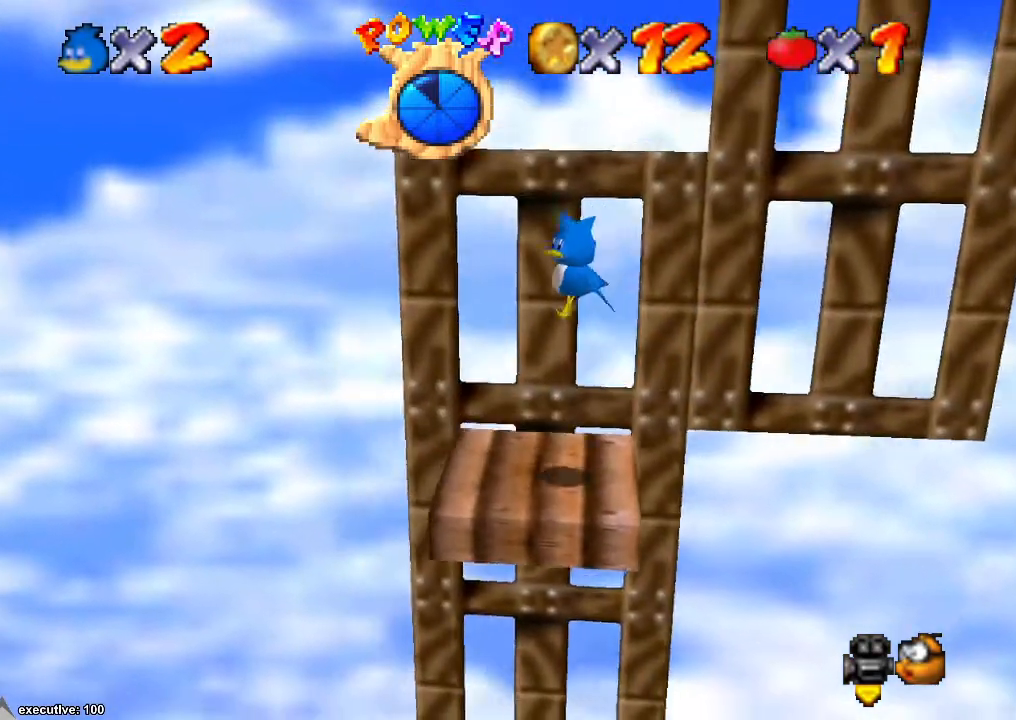
{"buttons": [], "left_stick": "center", "right_stick": "center", "events": [[100, "left_stick", "up-left"], [267, "right_stick", "down-left"], [300, "left_stick", "up"], [400, "right_stick", "center"], [433, "left_stick", "center"]]}
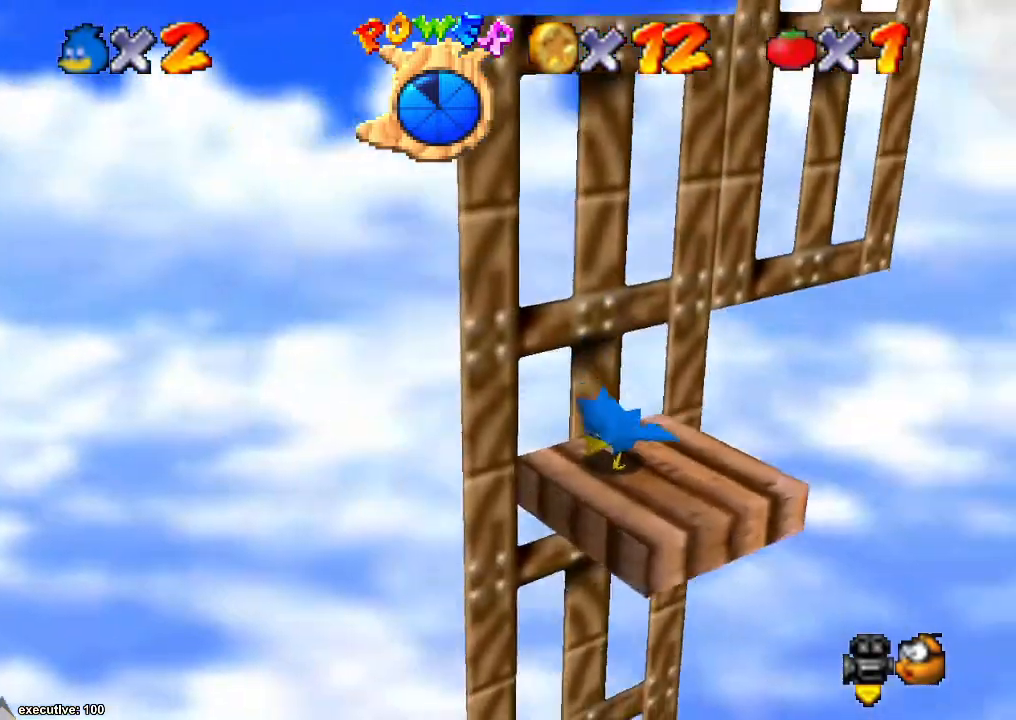
{"buttons": [], "left_stick": "center", "right_stick": "center", "events": [[133, "right_stick", "right"], [300, "right_stick", "center"], [367, "right_stick", "right"], [467, "right_stick", "center"]]}
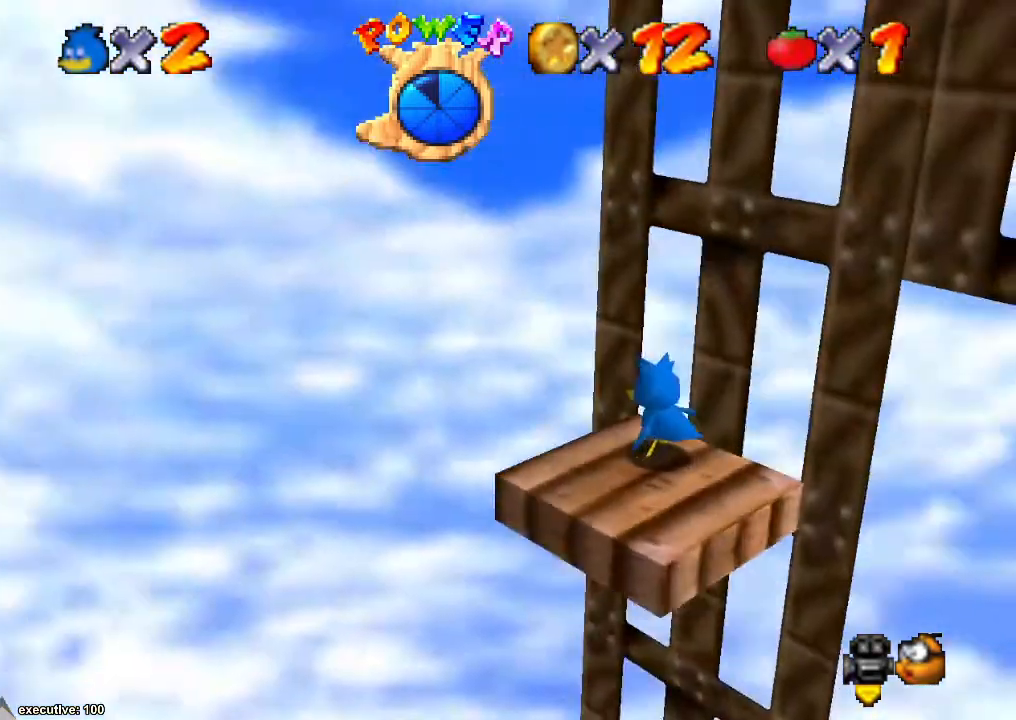
{"buttons": [], "left_stick": "center", "right_stick": "down-left", "events": [[167, "right_stick", "down-left"]]}
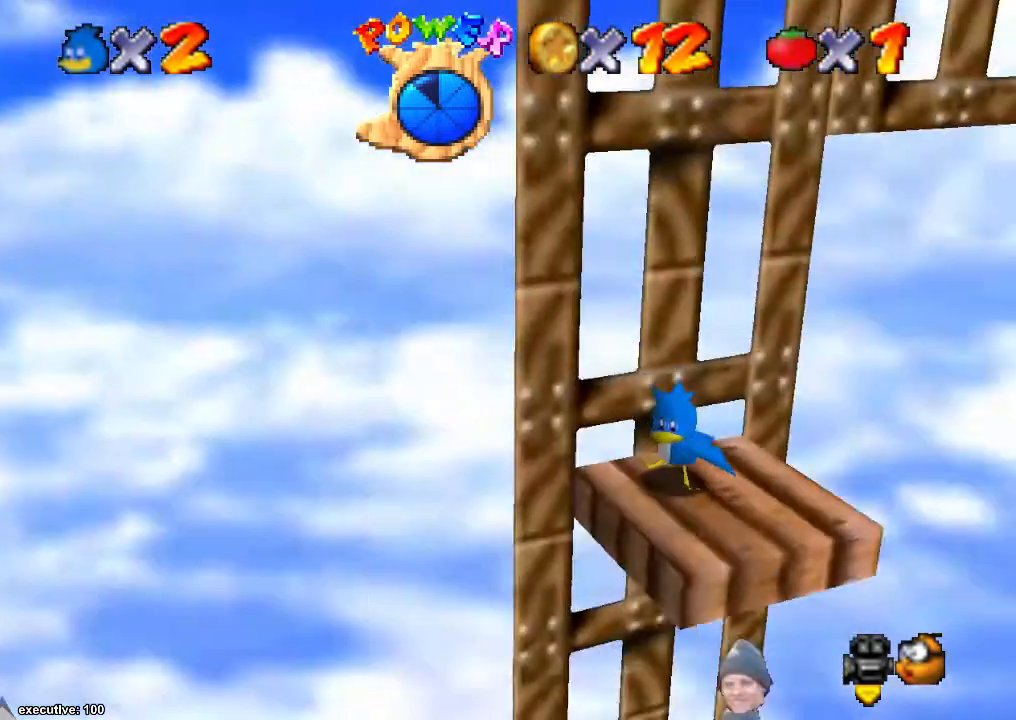
{"buttons": ["A"], "left_stick": "up-left", "right_stick": "center", "events": [[67, "right_stick", "center"], [133, "left_stick", "down-right"], [400, "A", "down"], [400, "left_stick", "down-left"], [467, "left_stick", "up-left"]]}
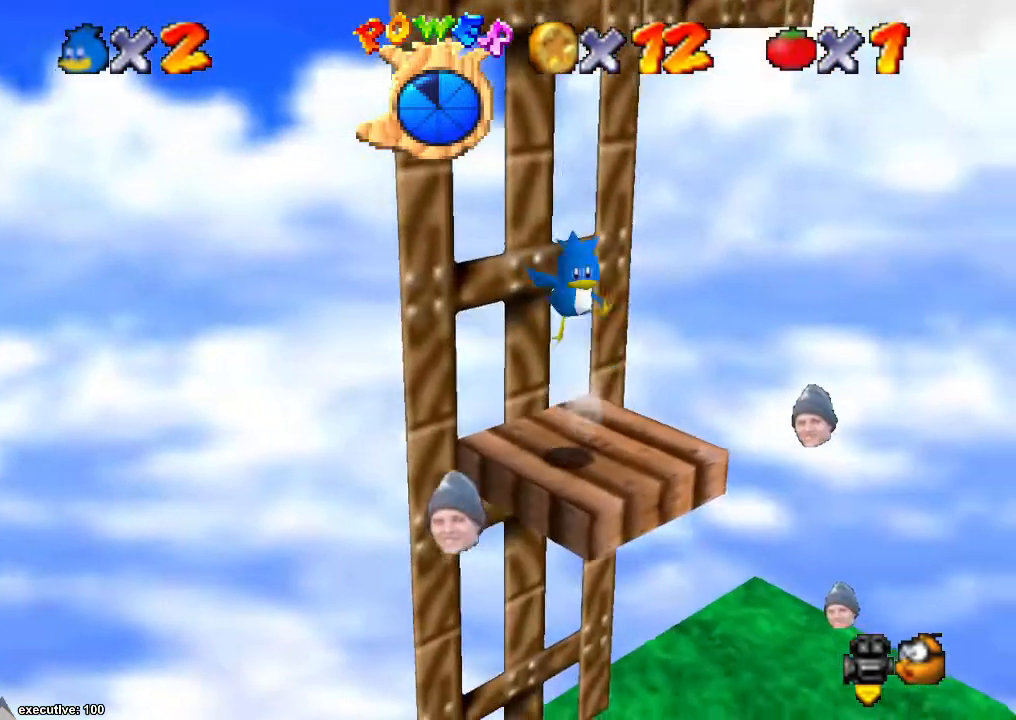
{"buttons": [], "left_stick": "up-left", "right_stick": "center", "events": [[67, "left_stick", "up"], [300, "A", "up"], [433, "left_stick", "up-left"]]}
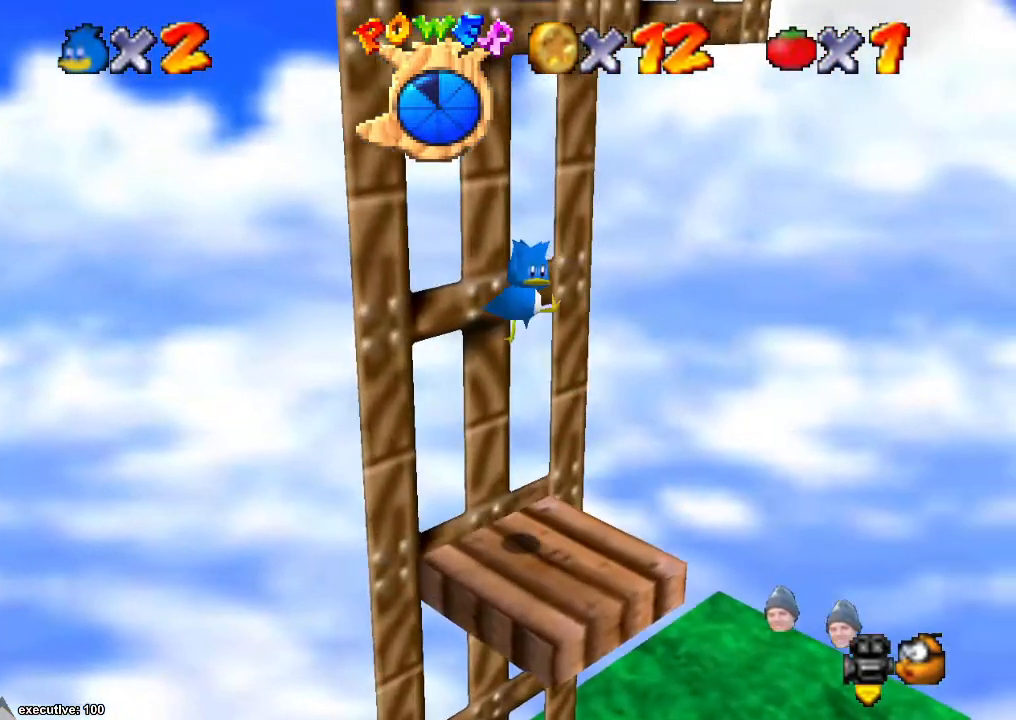
{"buttons": [], "left_stick": "center", "right_stick": "center", "events": [[133, "left_stick", "center"]]}
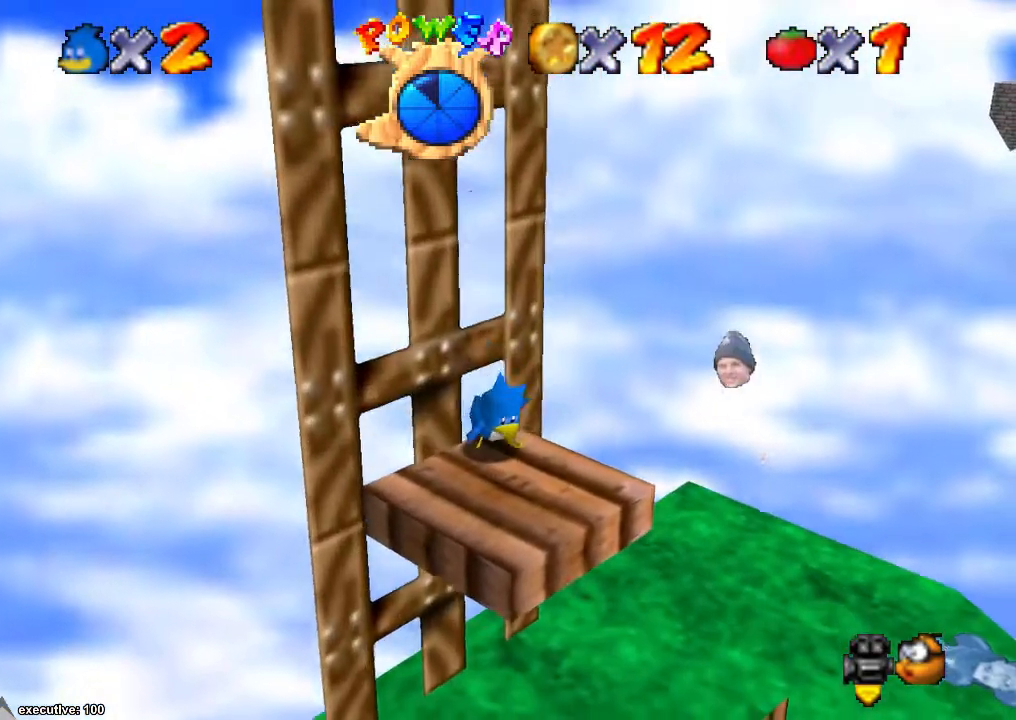
{"buttons": ["A"], "left_stick": "down-left", "right_stick": "center", "events": [[333, "A", "down"], [500, "left_stick", "down-left"]]}
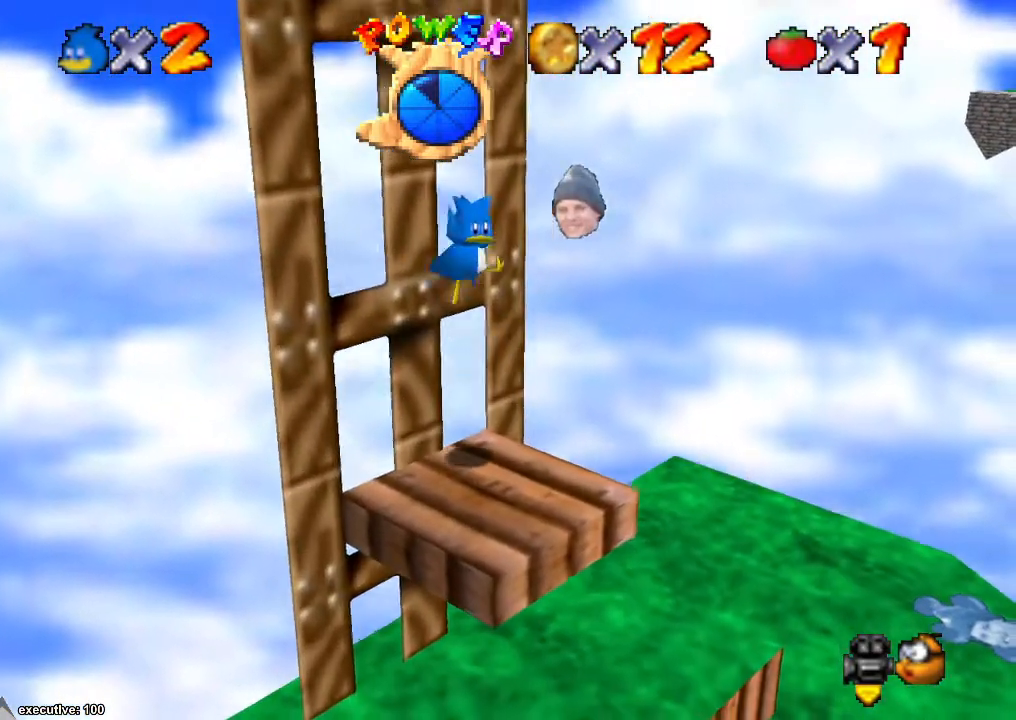
{"buttons": [], "left_stick": "right", "right_stick": "center", "events": [[267, "A", "up"], [300, "left_stick", "right"]]}
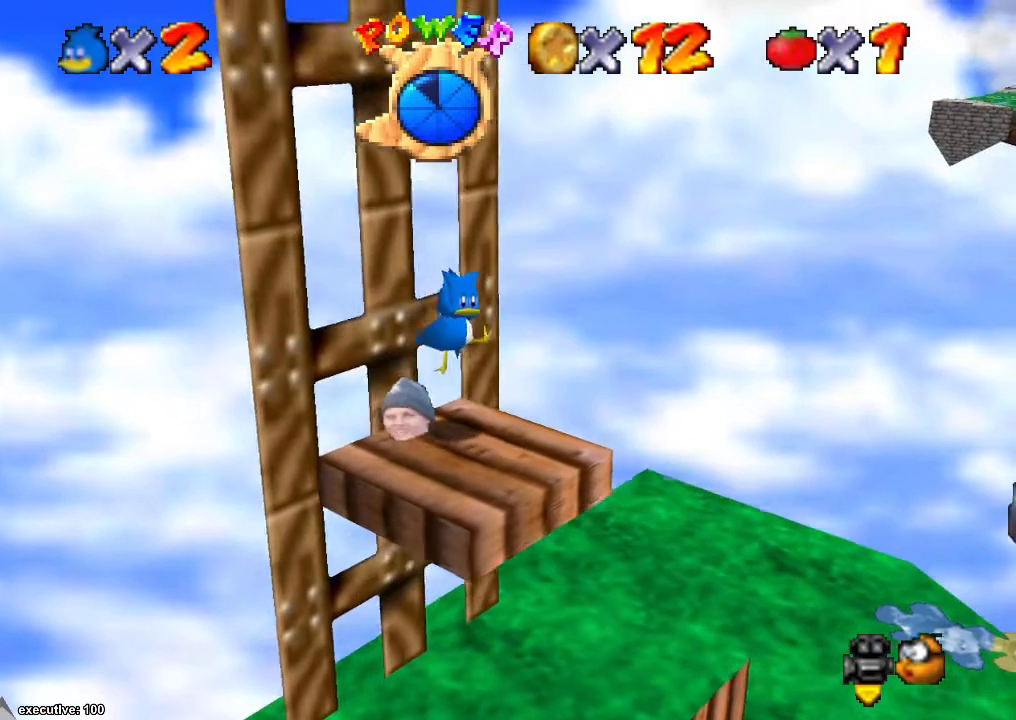
{"buttons": ["A"], "left_stick": "down-left", "right_stick": "center", "events": [[33, "left_stick", "center"], [67, "A", "down"], [233, "left_stick", "right"], [333, "A", "up"], [400, "left_stick", "down-left"], [467, "A", "down"]]}
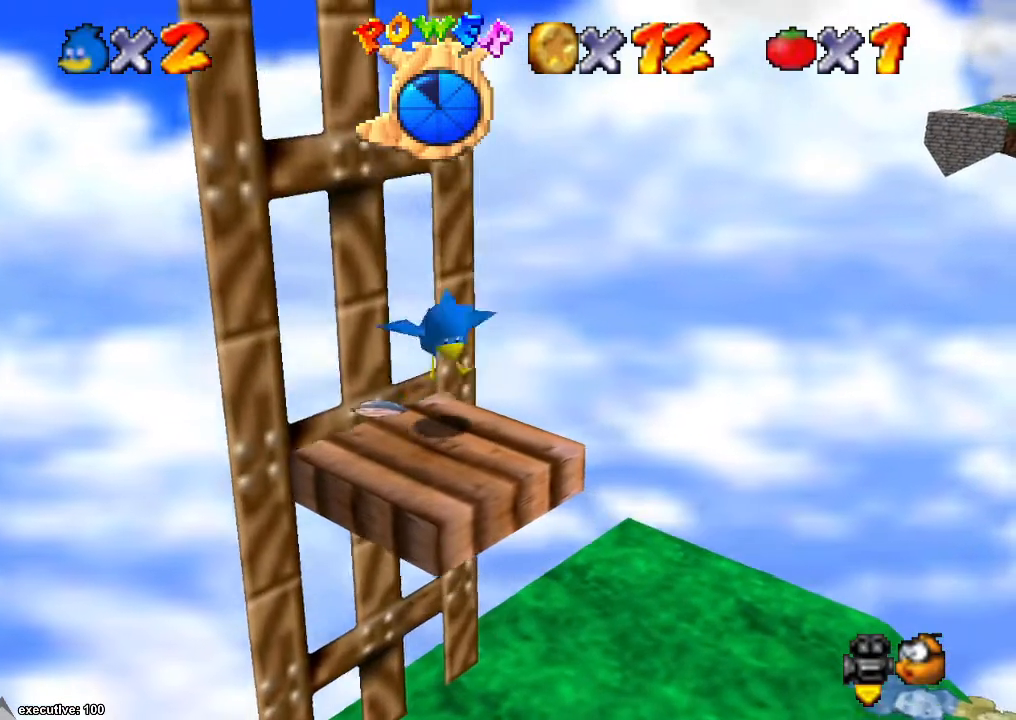
{"buttons": [], "left_stick": "up-left", "right_stick": "center", "events": [[233, "left_stick", "up-left"], [300, "A", "up"]]}
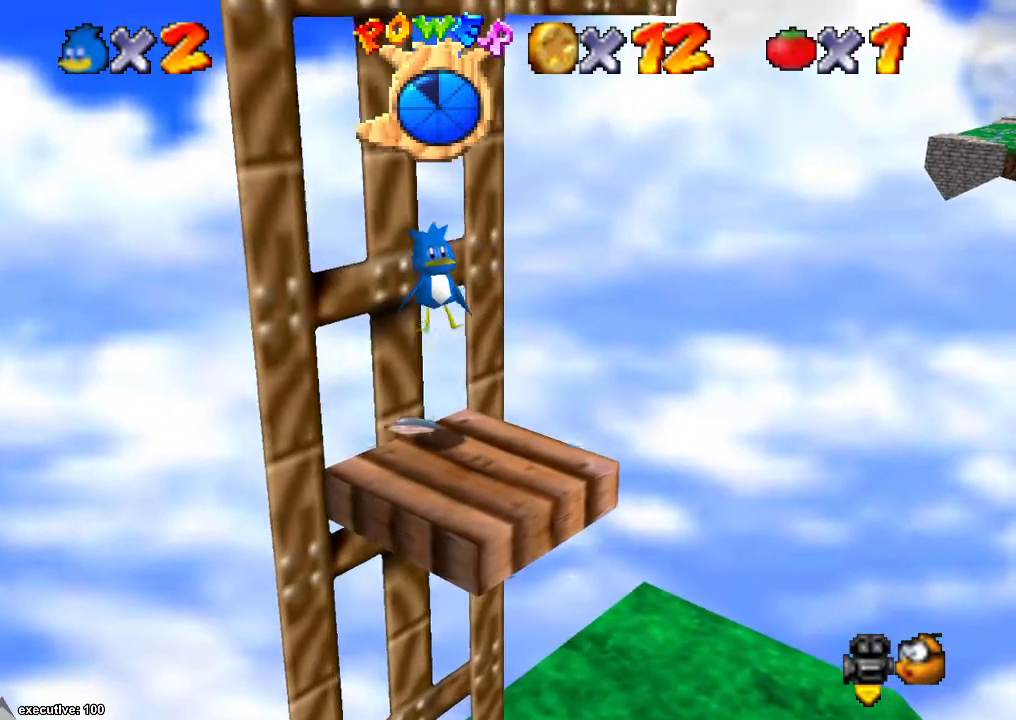
{"buttons": [], "left_stick": "center", "right_stick": "center", "events": [[167, "left_stick", "center"]]}
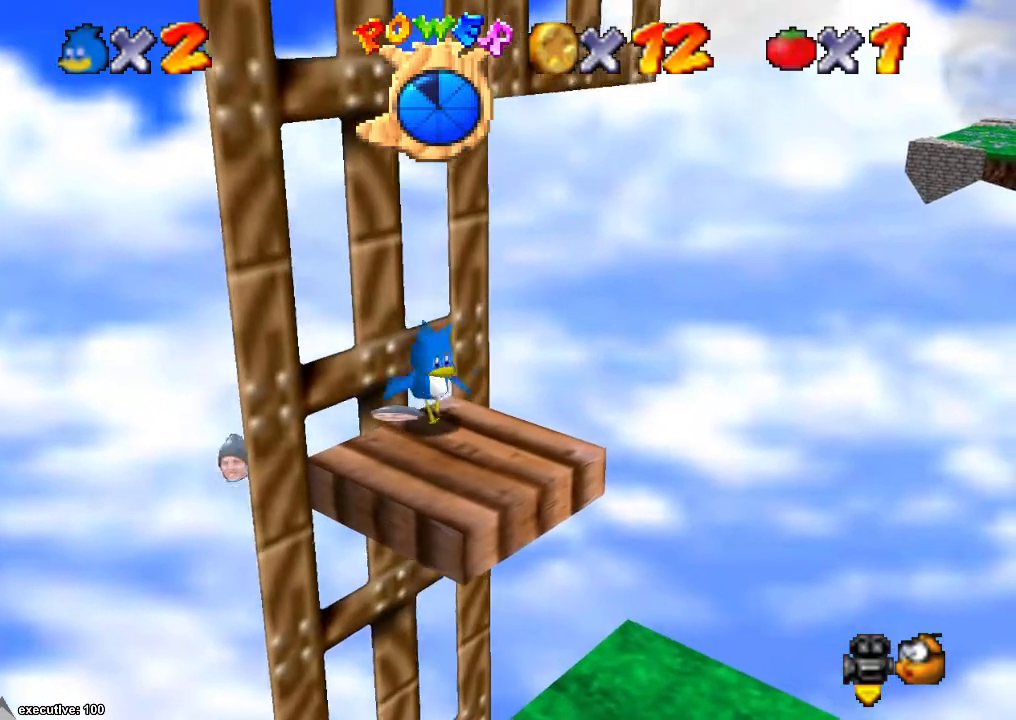
{"buttons": [], "left_stick": "down-right", "right_stick": "center", "events": [[67, "left_stick", "right"], [467, "left_stick", "down-right"]]}
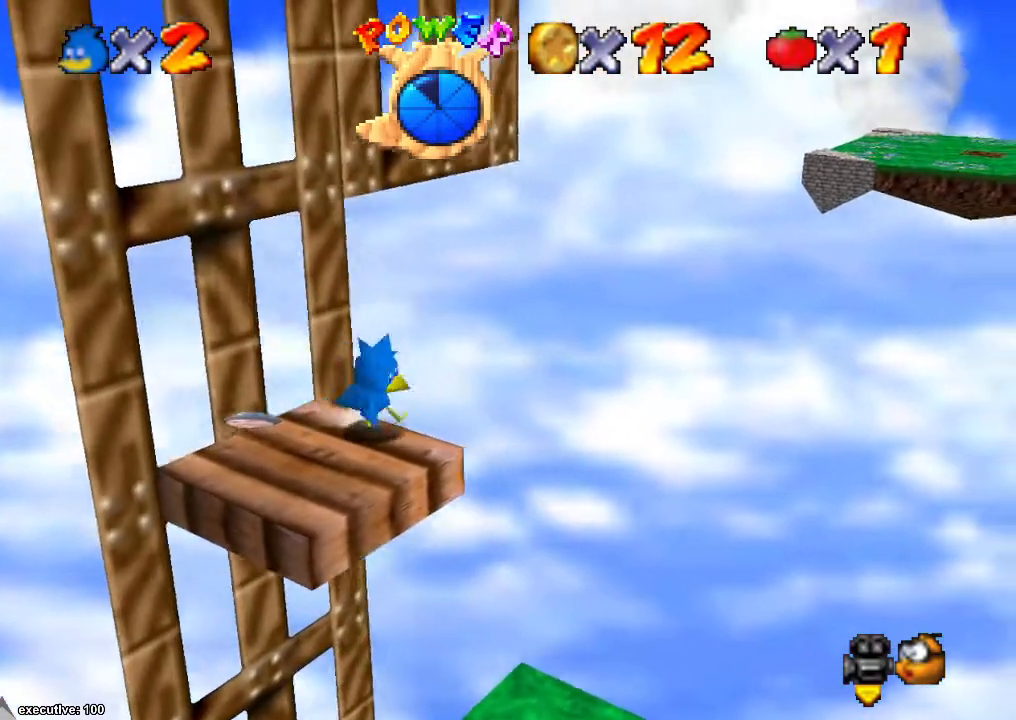
{"buttons": ["A"], "left_stick": "up-left", "right_stick": "center", "events": [[33, "left_stick", "down"], [200, "left_stick", "up-left"], [467, "A", "down"]]}